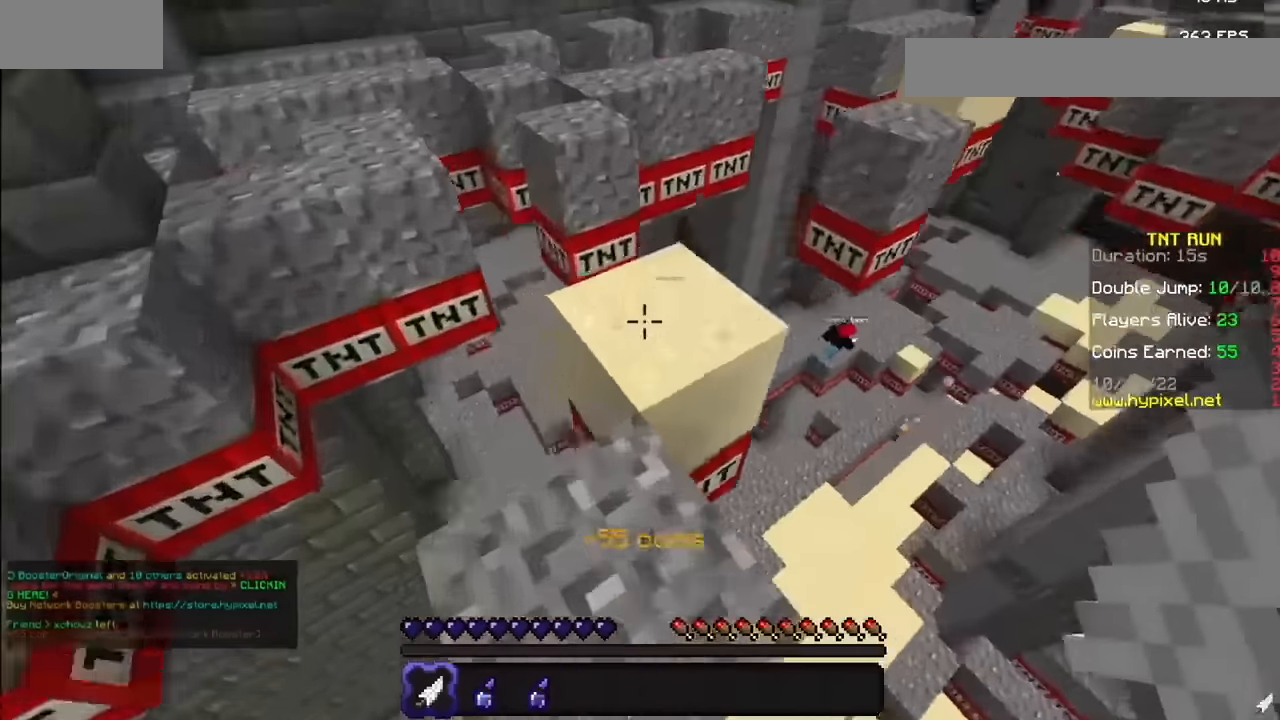
Gameplay with keyboard and mouse; each line is a JSON object with the keys and mouse buttons held at the frame after it. "events" lists presses ("down") and releases ("up") of "mouse_left" and "mouse_right" between this image and that frame as [ms after this image, input, new state], when the widget could be followed in between. "mouse_left", "mouse_right" = the "left", "right" buttons of the "mouse" list. No other keys are recorded. Fast repeated clicks can show as one long hold. Mouse movement is not recorded.
{"keys": [], "mouse": [], "events": [[167, "mouse_left", "down"], [234, "mouse_left", "up"]]}
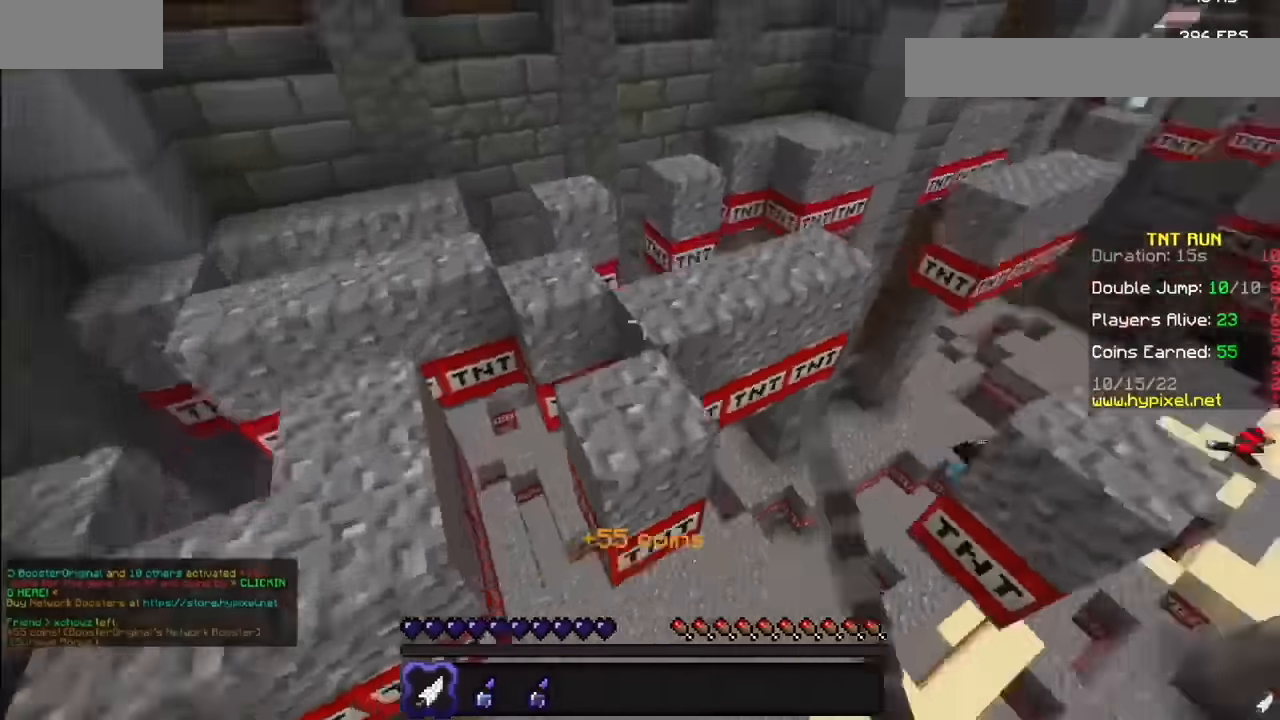
{"keys": [], "mouse": [], "events": []}
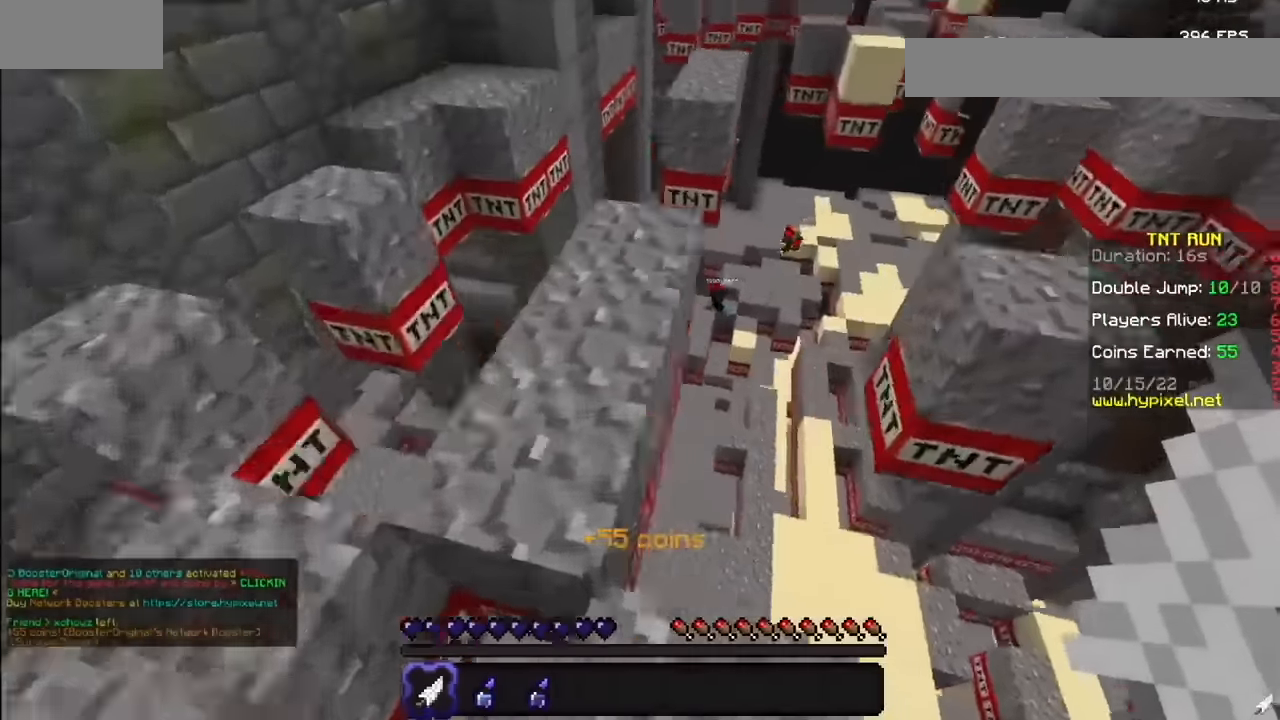
{"keys": [], "mouse": [], "events": []}
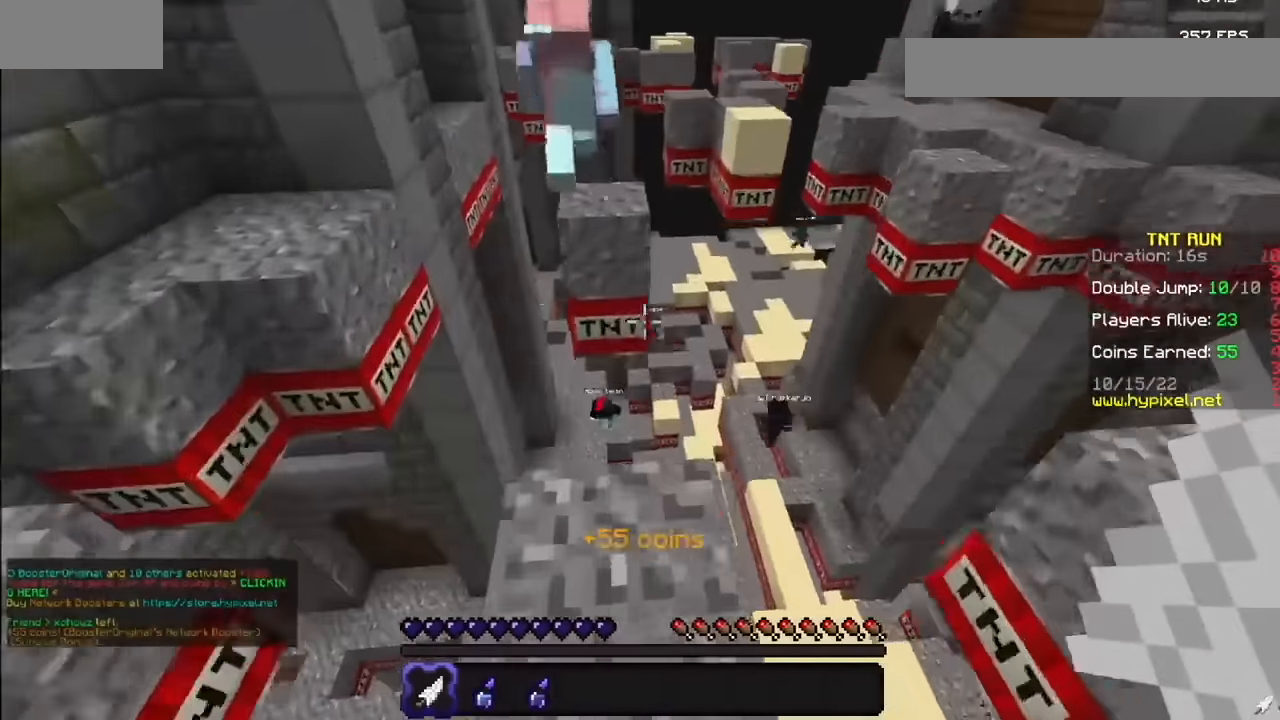
{"keys": [], "mouse": [], "events": []}
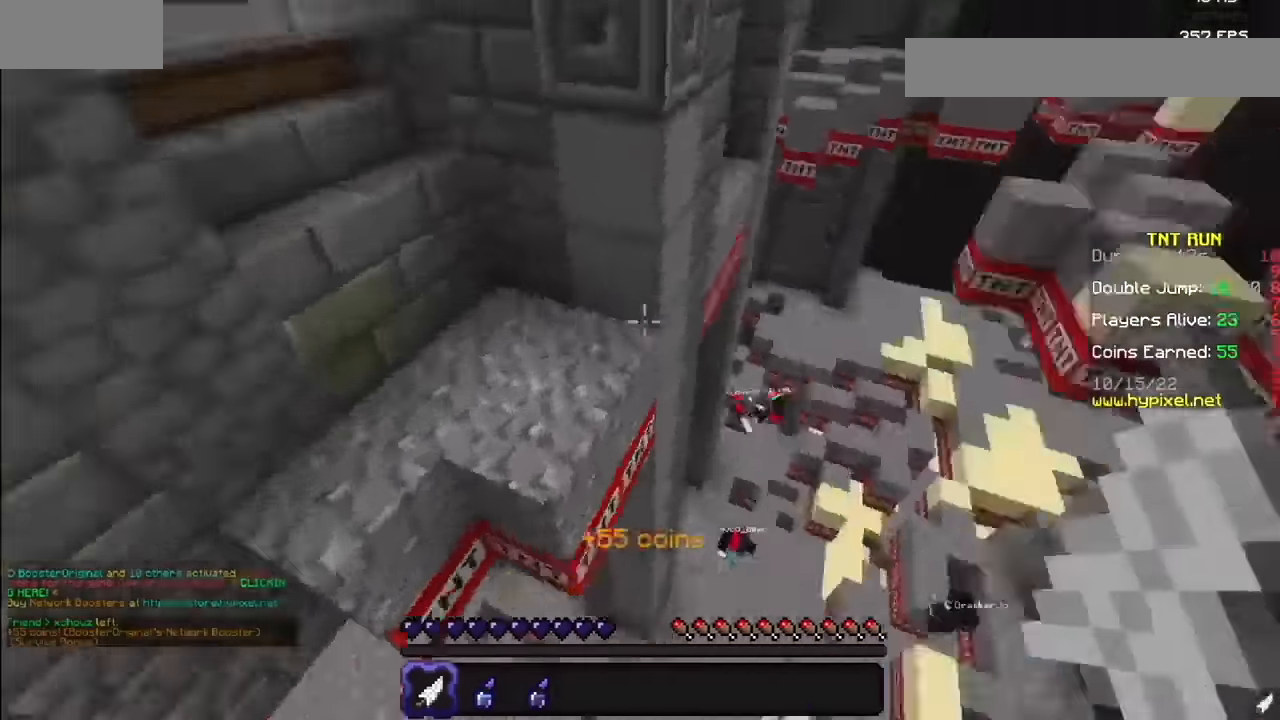
{"keys": [], "mouse": [], "events": [[234, "mouse_right", "down"], [334, "mouse_right", "up"]]}